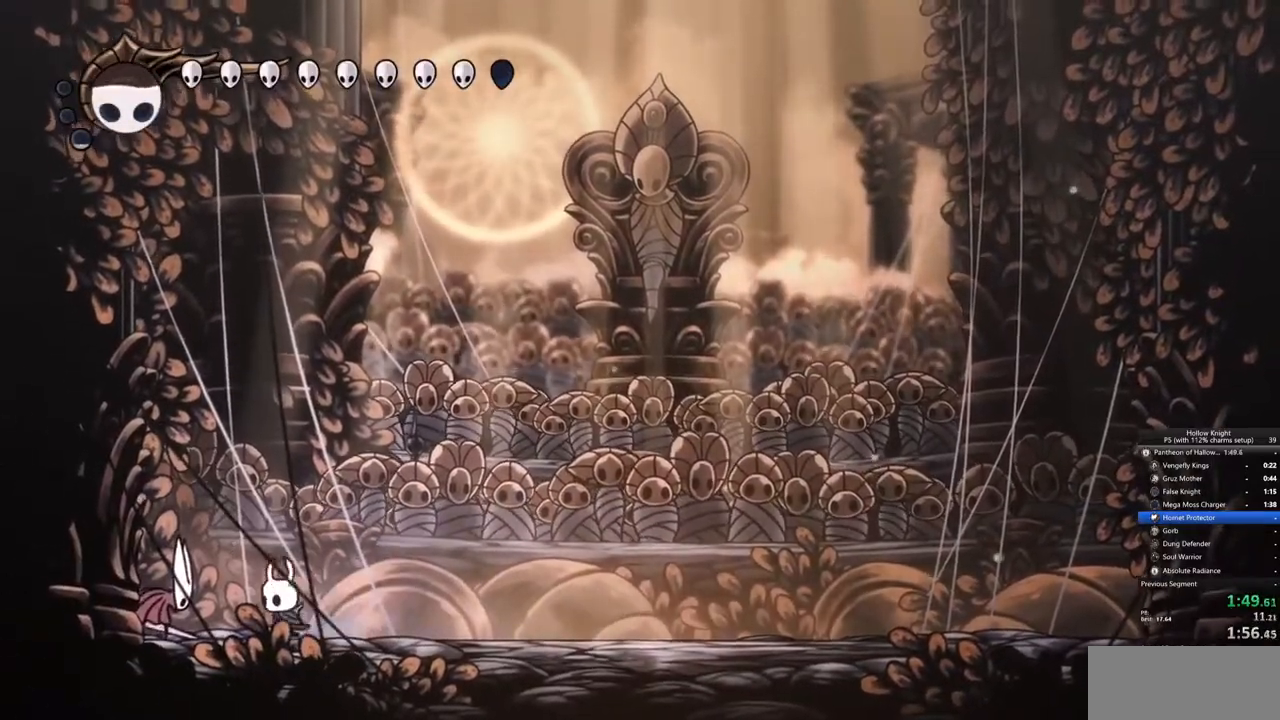
Gameplay with keyboard; each line is a JSON object with the keys held at the frame after it. "events" lists presses ("down") and releases ("up") of "cdash", "dash", "dnail", "down", "heal", "inv", "jump", "left", "nail", "right", "spell" and "up" between this image and that frame as [ms after this image, input, new state], when the widget could be followed in between. No other keys are recorded. Mouse input is not recorded. Key names are as the overlay labels them; some are game actions (e.g. jump) rather than physical keys.
{"keys": ["jump", "up"], "events": [[33, "nail", "down"], [133, "nail", "up"], [283, "nail", "down"], [433, "jump", "down"], [433, "nail", "up"], [467, "left", "up"], [467, "up", "down"]]}
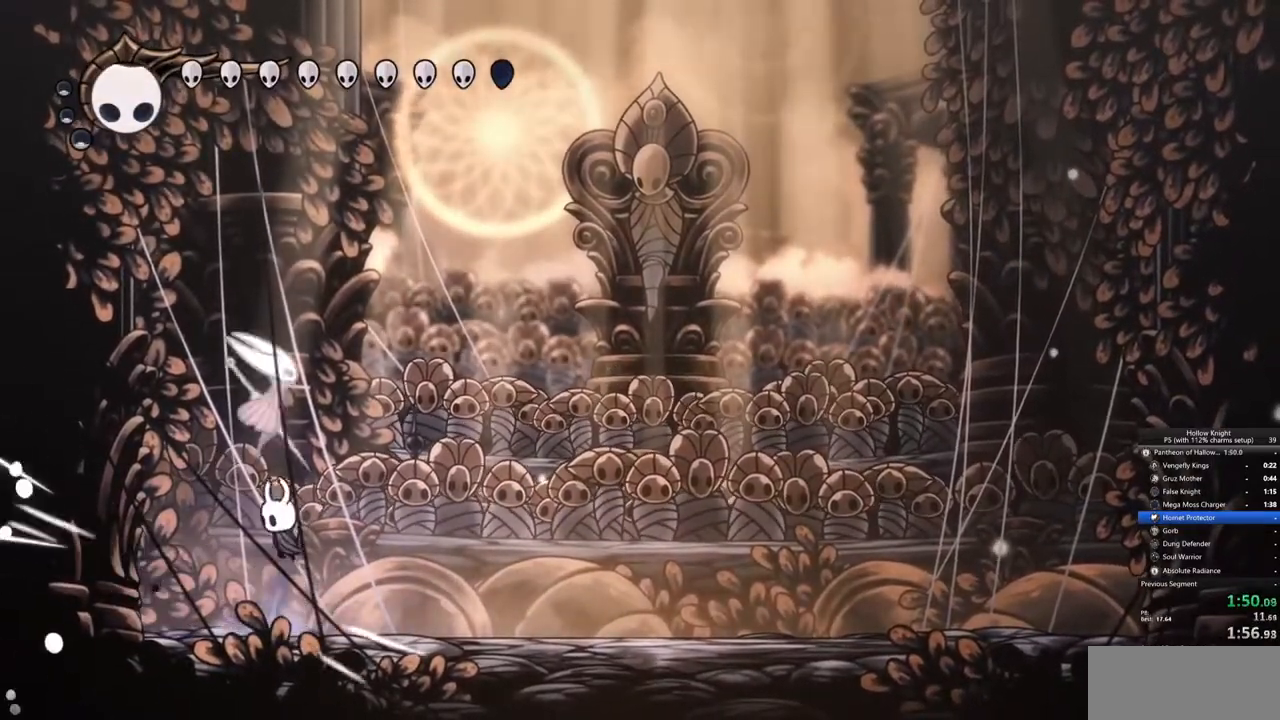
{"keys": ["right"], "events": [[67, "jump", "up"], [67, "spell", "down"], [200, "spell", "up"], [300, "right", "down"], [333, "up", "up"]]}
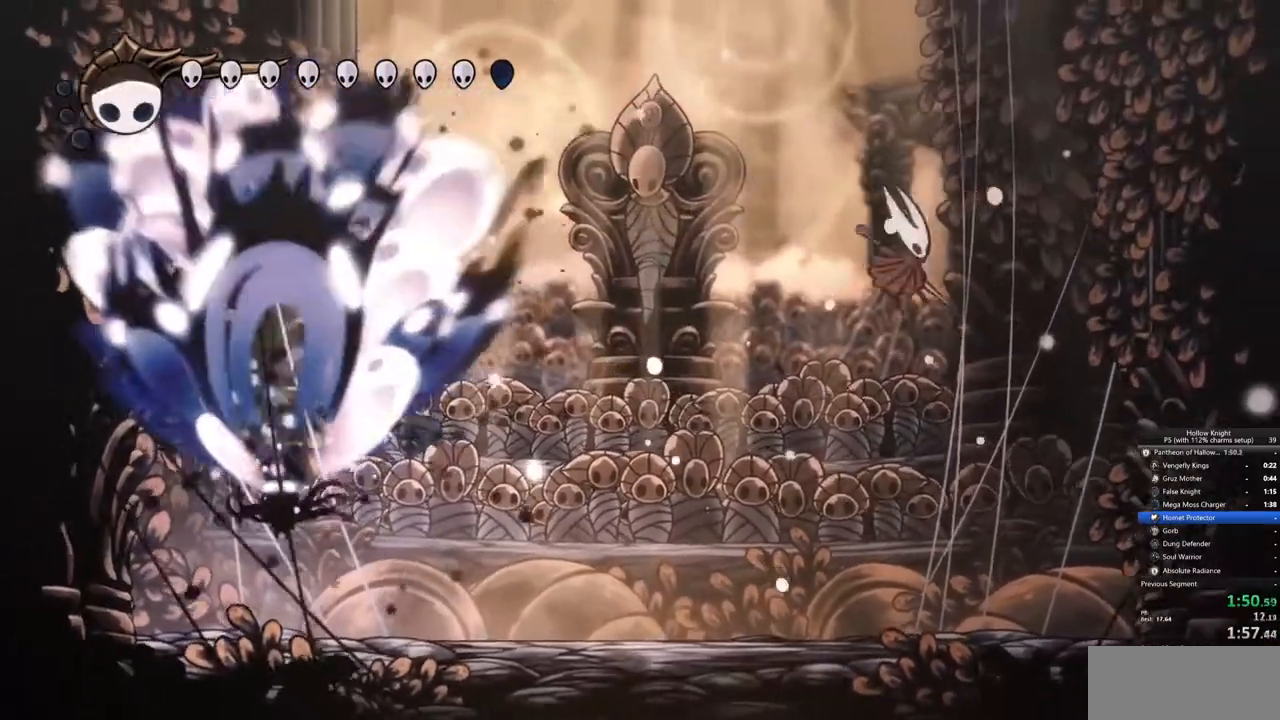
{"keys": ["right", "spell"], "events": [[450, "spell", "down"]]}
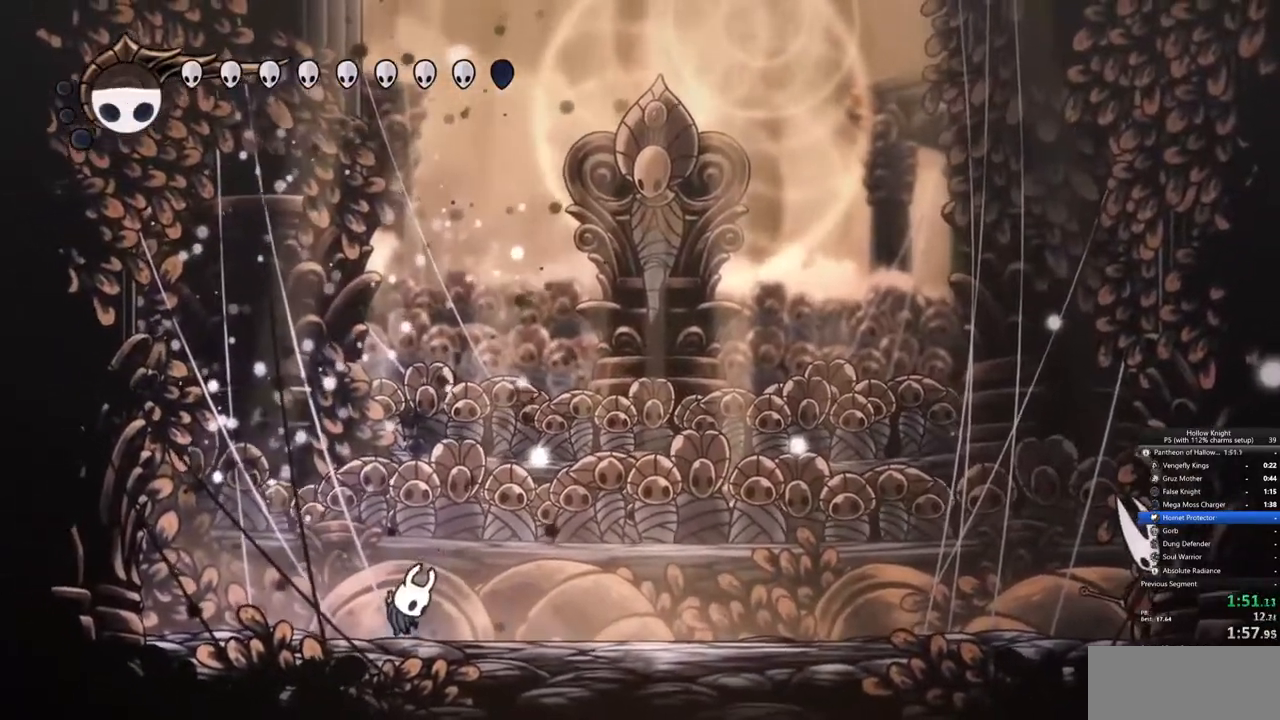
{"keys": ["right"], "events": [[50, "spell", "up"]]}
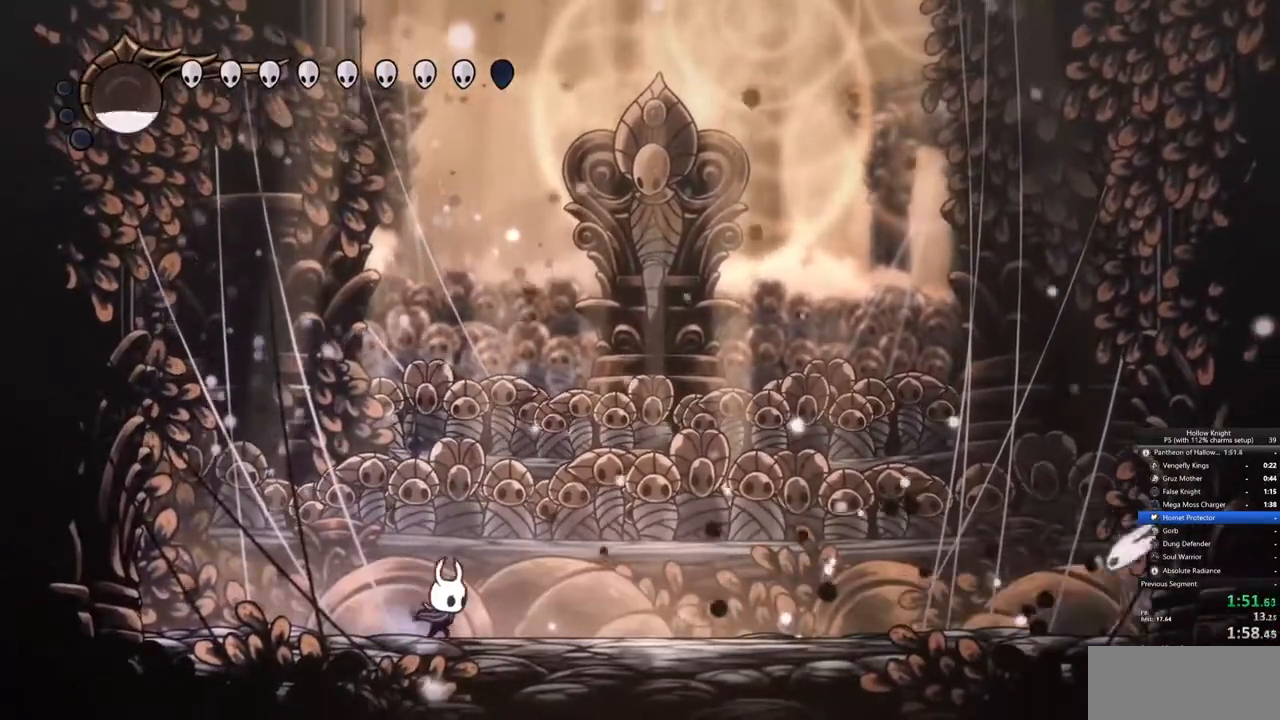
{"keys": ["right"], "events": [[150, "dash", "down"], [250, "dash", "up"]]}
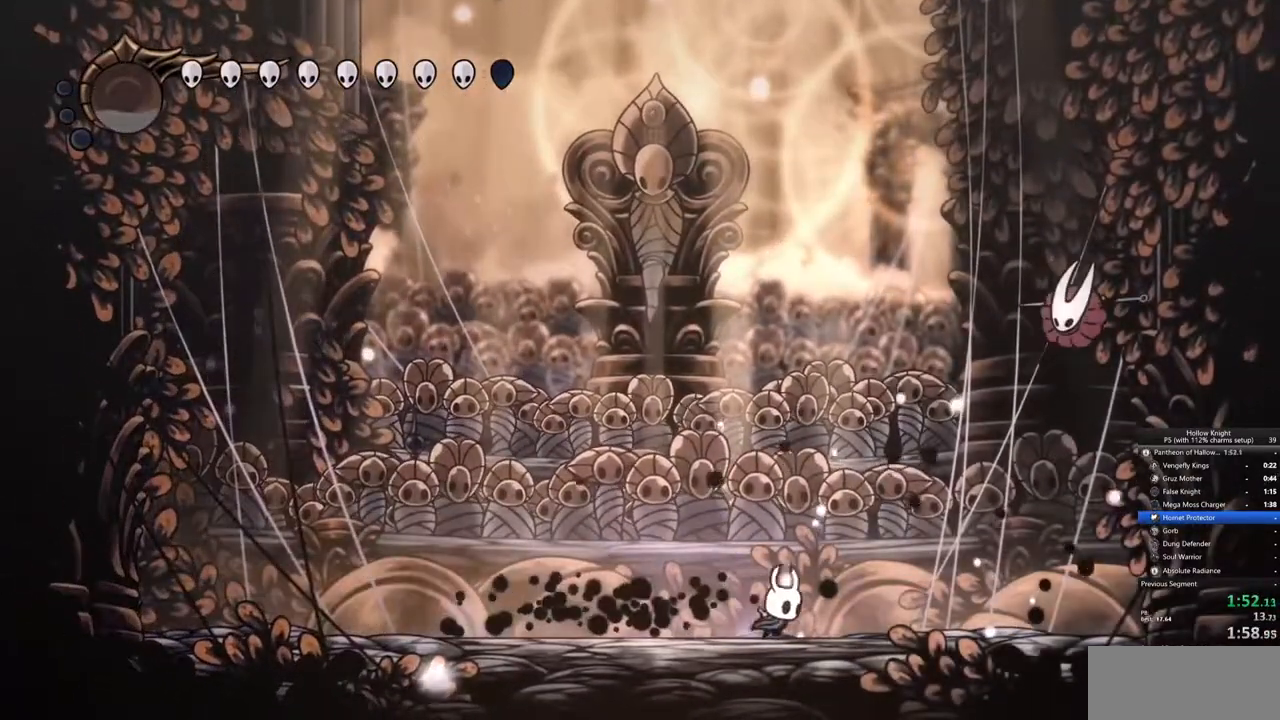
{"keys": ["right"], "events": [[67, "jump", "down"], [167, "nail", "down"], [300, "jump", "up"], [350, "nail", "up"]]}
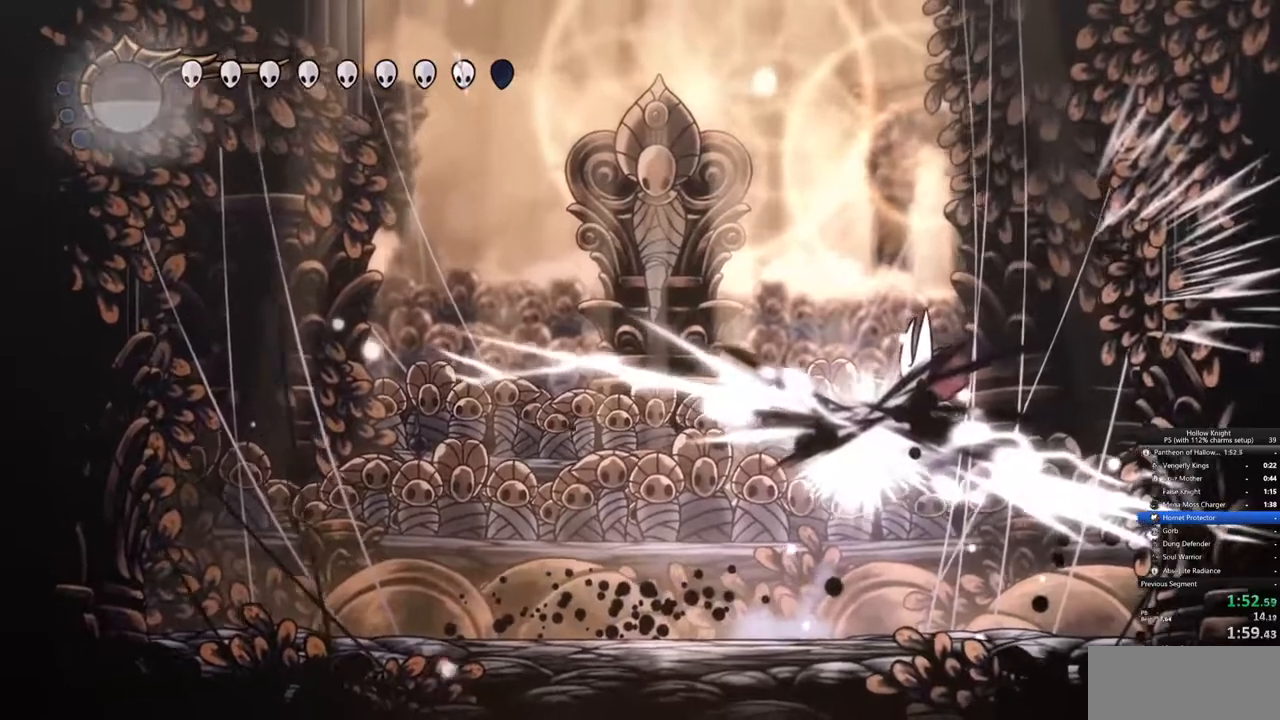
{"keys": ["left"], "events": [[133, "left", "down"], [133, "right", "up"]]}
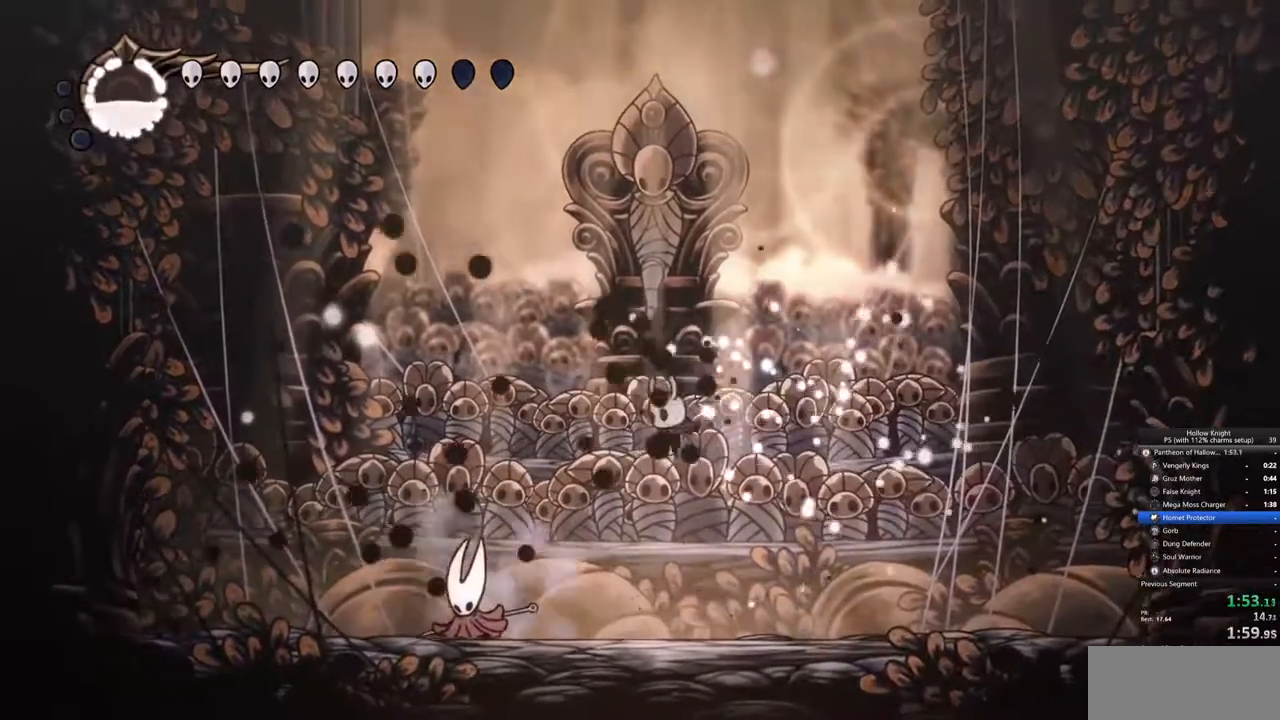
{"keys": ["left"], "events": [[333, "nail", "down"], [433, "nail", "up"]]}
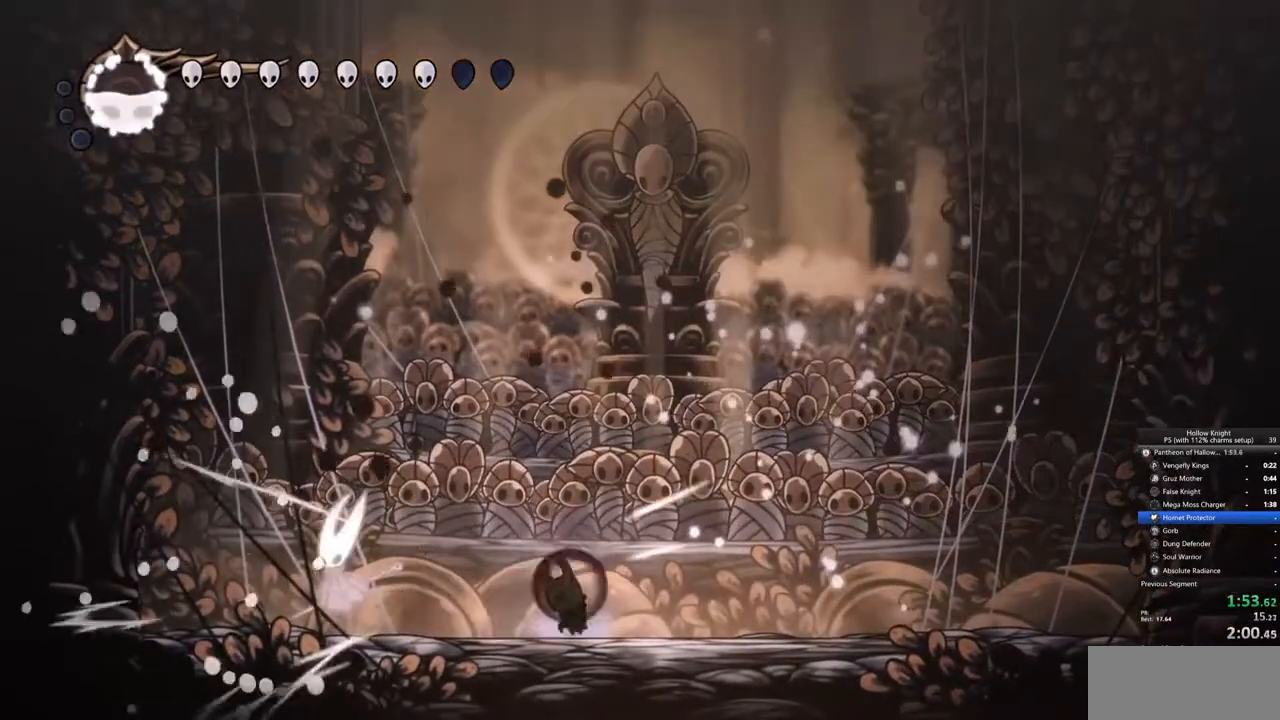
{"keys": ["left"], "events": [[33, "spell", "down"], [117, "spell", "up"]]}
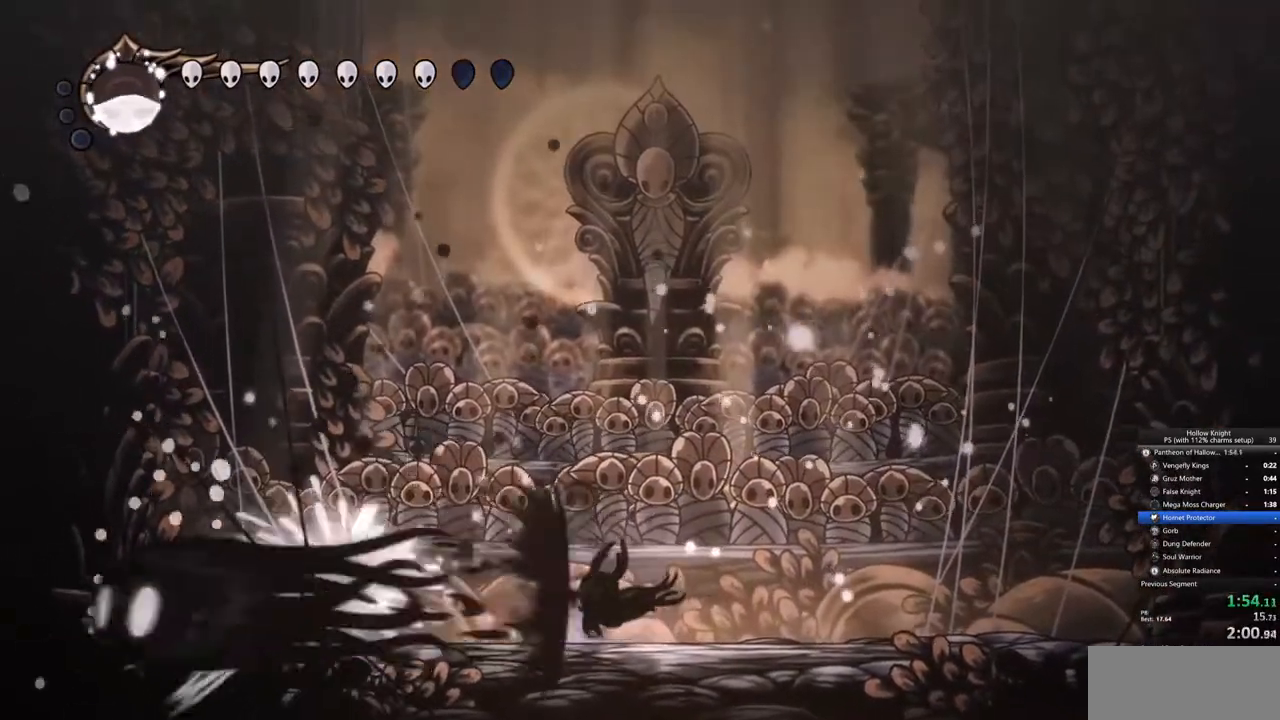
{"keys": ["left"], "events": []}
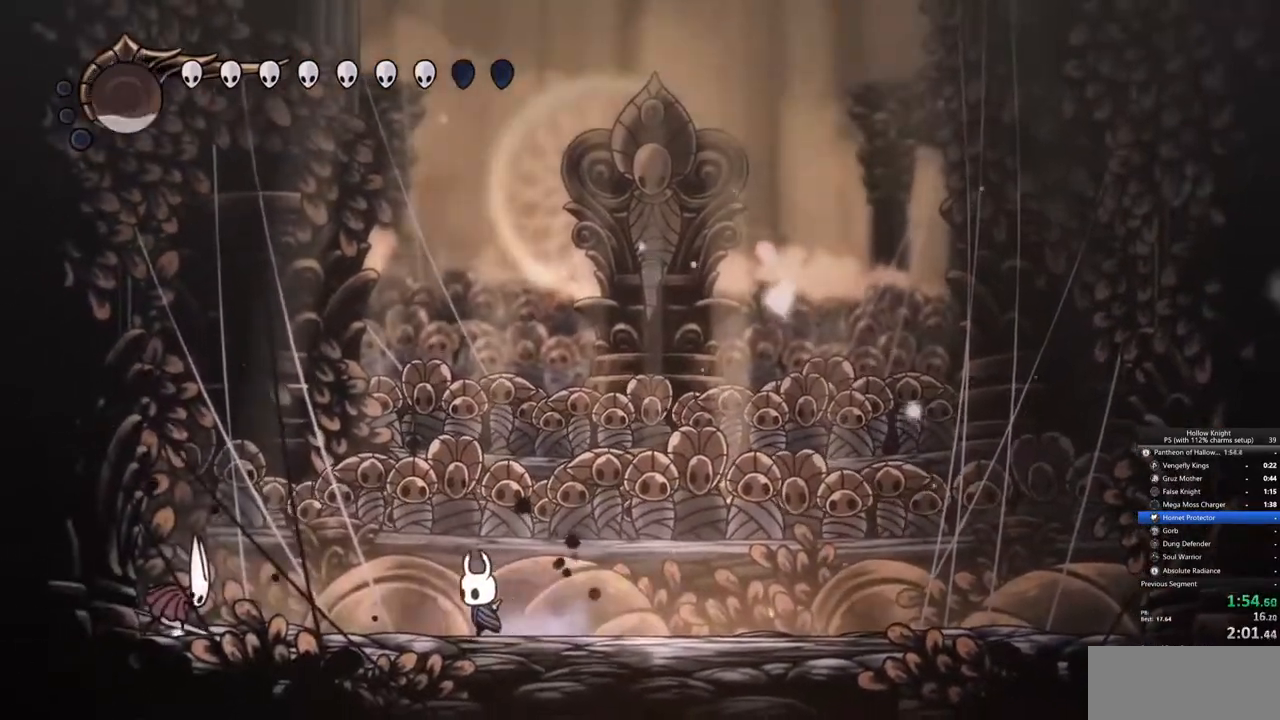
{"keys": ["left"], "events": []}
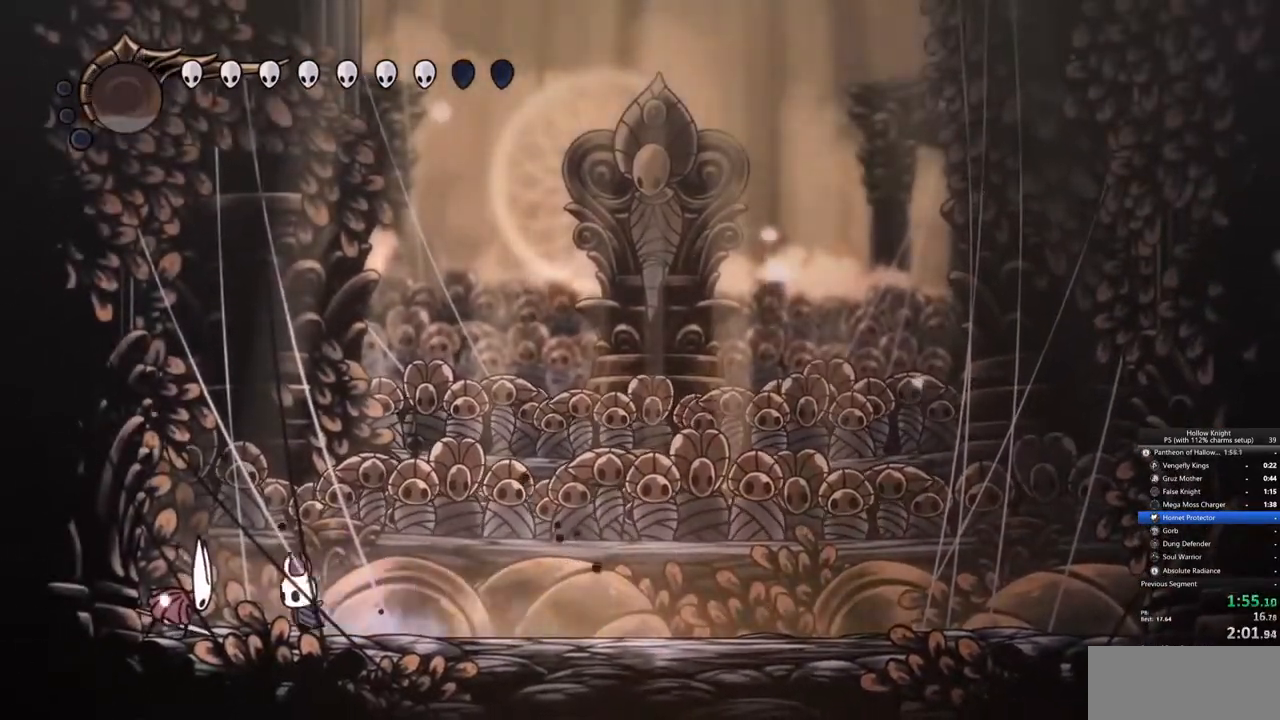
{"keys": ["jump"], "events": [[33, "nail", "down"], [117, "nail", "up"], [317, "nail", "down"], [400, "nail", "up"], [450, "left", "up"], [500, "jump", "down"]]}
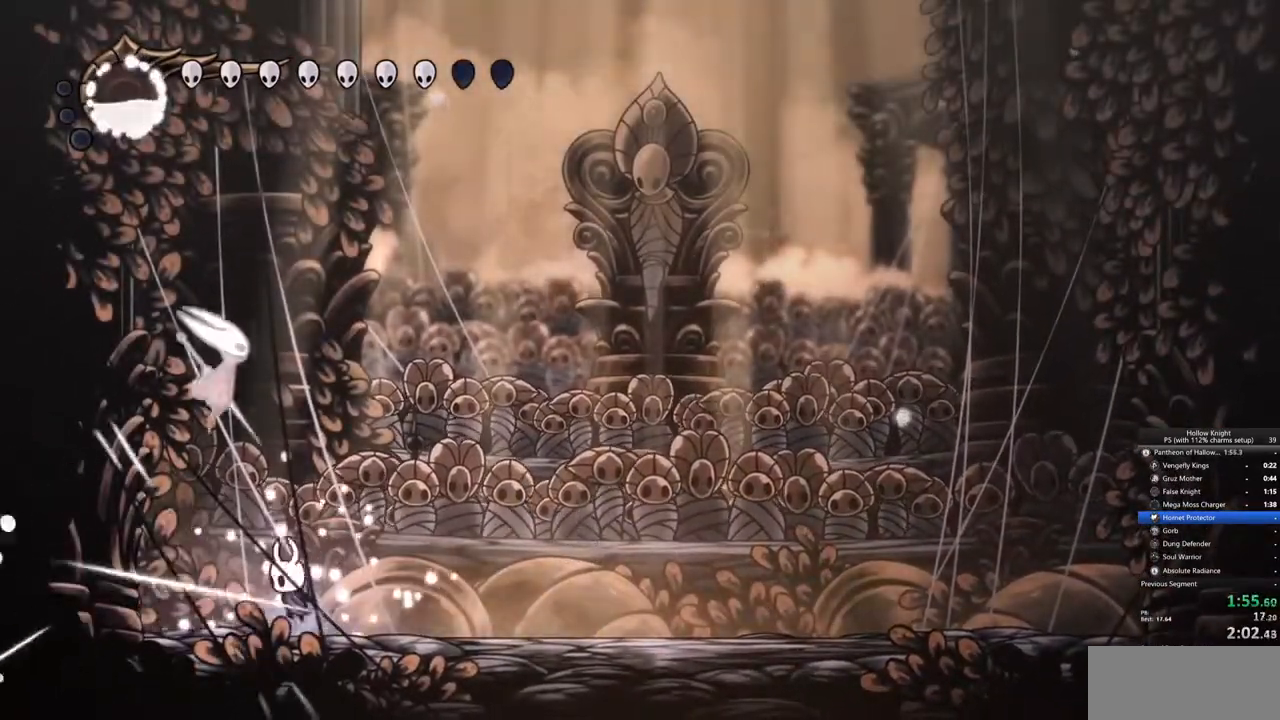
{"keys": ["nail", "right", "up"], "events": [[50, "up", "down"], [183, "right", "down"], [417, "nail", "down"], [467, "jump", "up"]]}
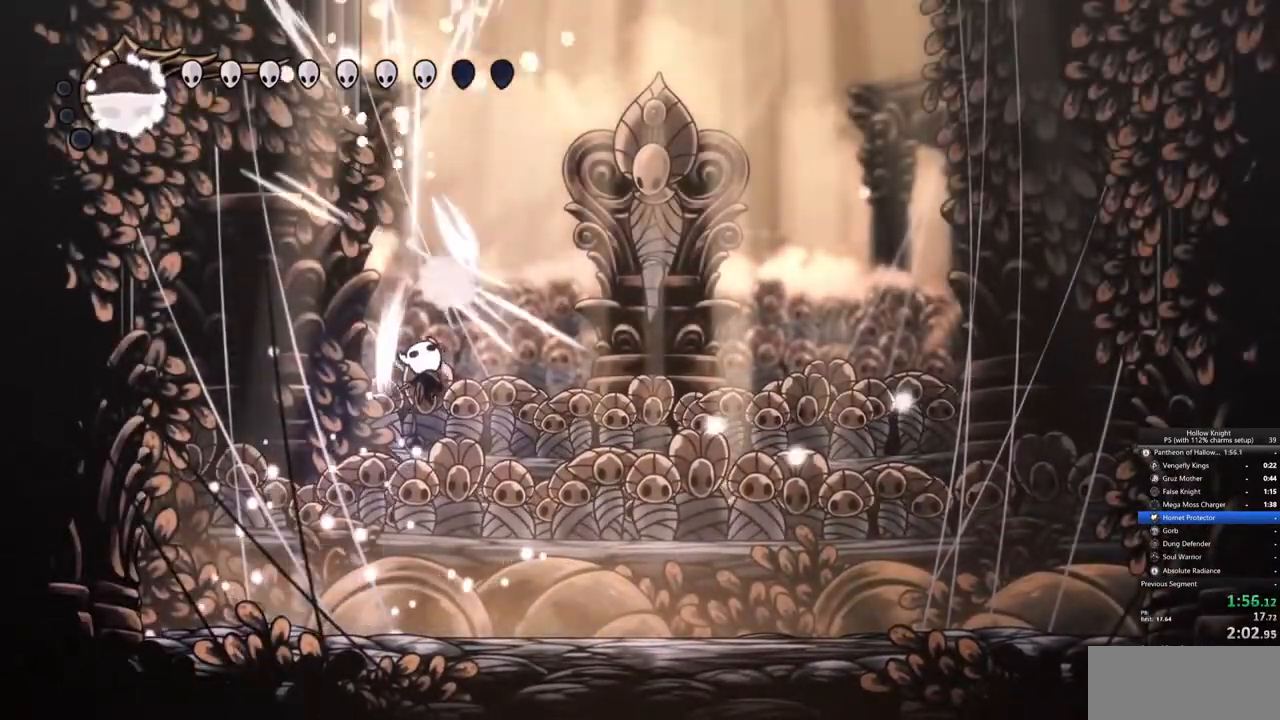
{"keys": [], "events": [[67, "nail", "up"], [100, "right", "up"], [100, "up", "up"], [300, "nail", "down"], [300, "right", "down"], [333, "right", "up"], [383, "nail", "up"]]}
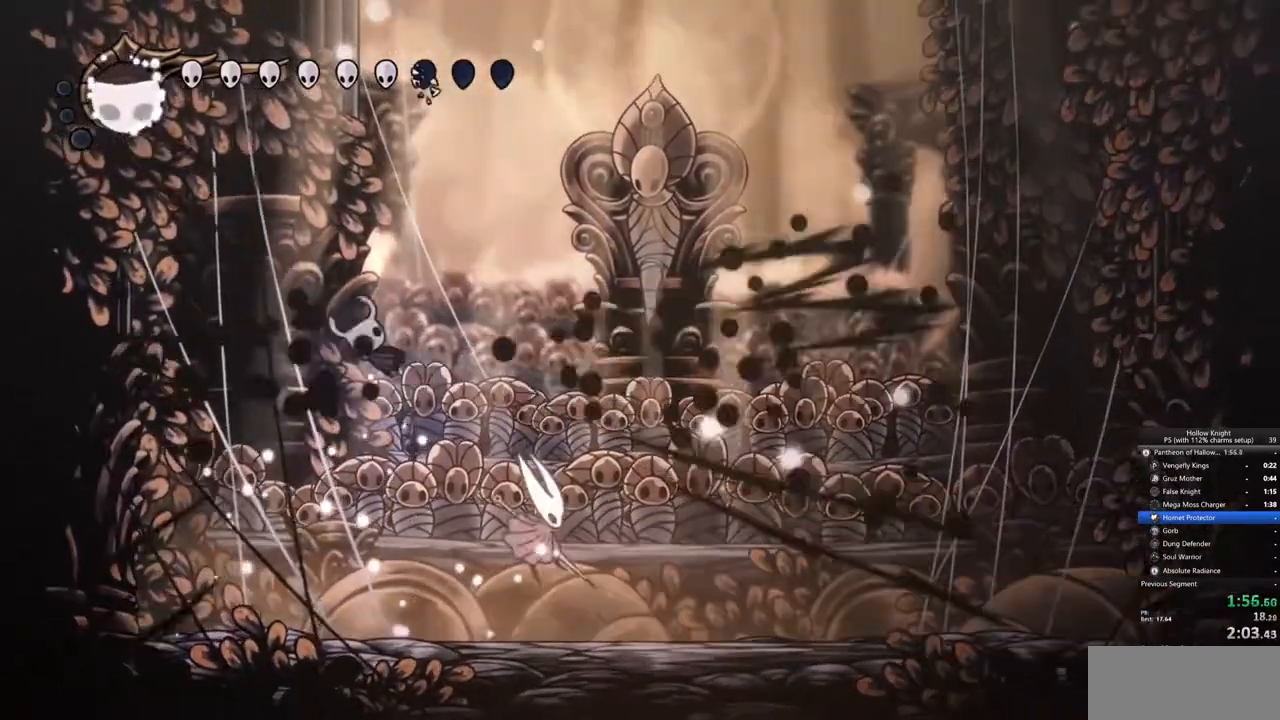
{"keys": ["right"], "events": [[67, "right", "down"]]}
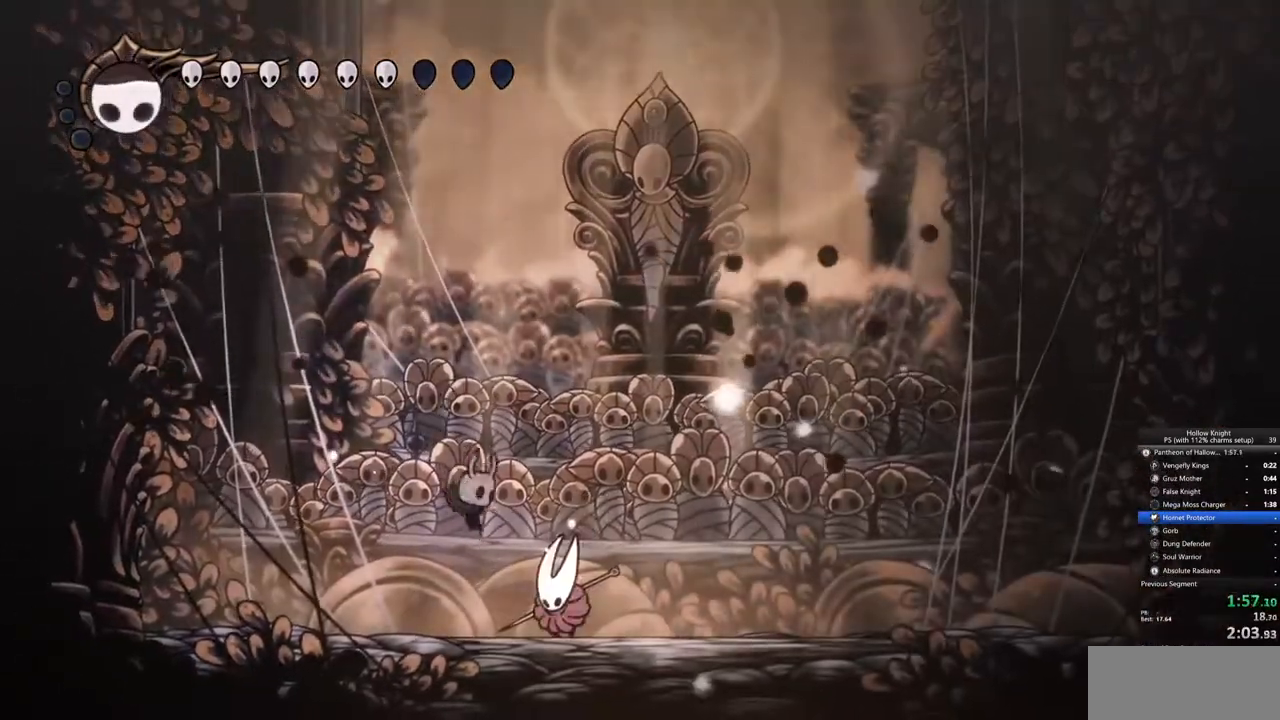
{"keys": ["right"], "events": [[50, "nail", "down"], [183, "nail", "up"], [333, "nail", "down"], [417, "nail", "up"]]}
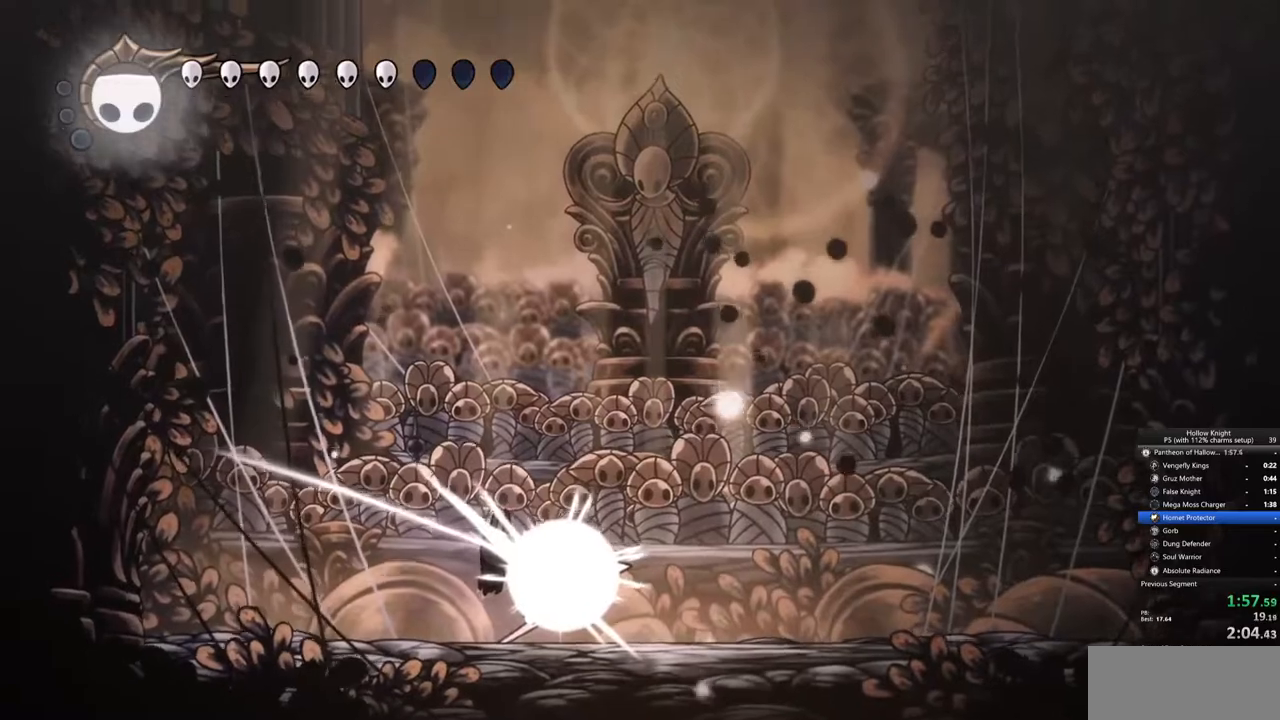
{"keys": ["heal"], "events": [[383, "right", "up"], [467, "heal", "down"]]}
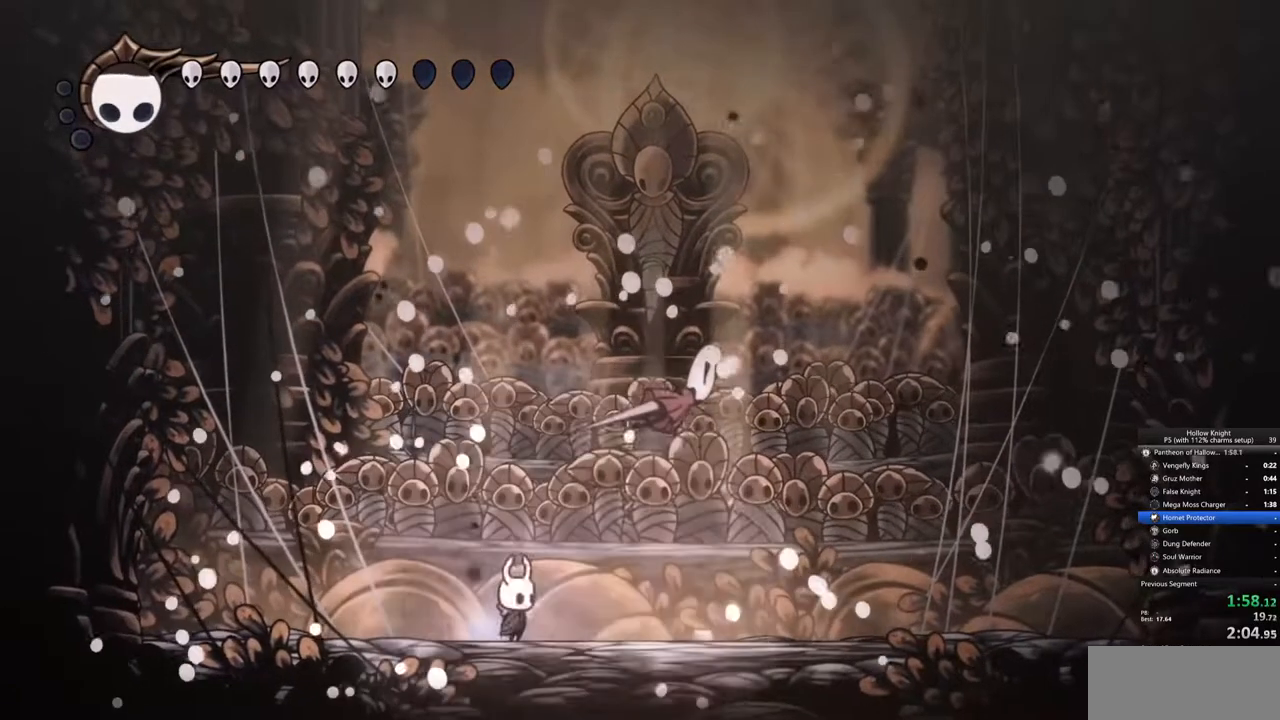
{"keys": ["heal"], "events": []}
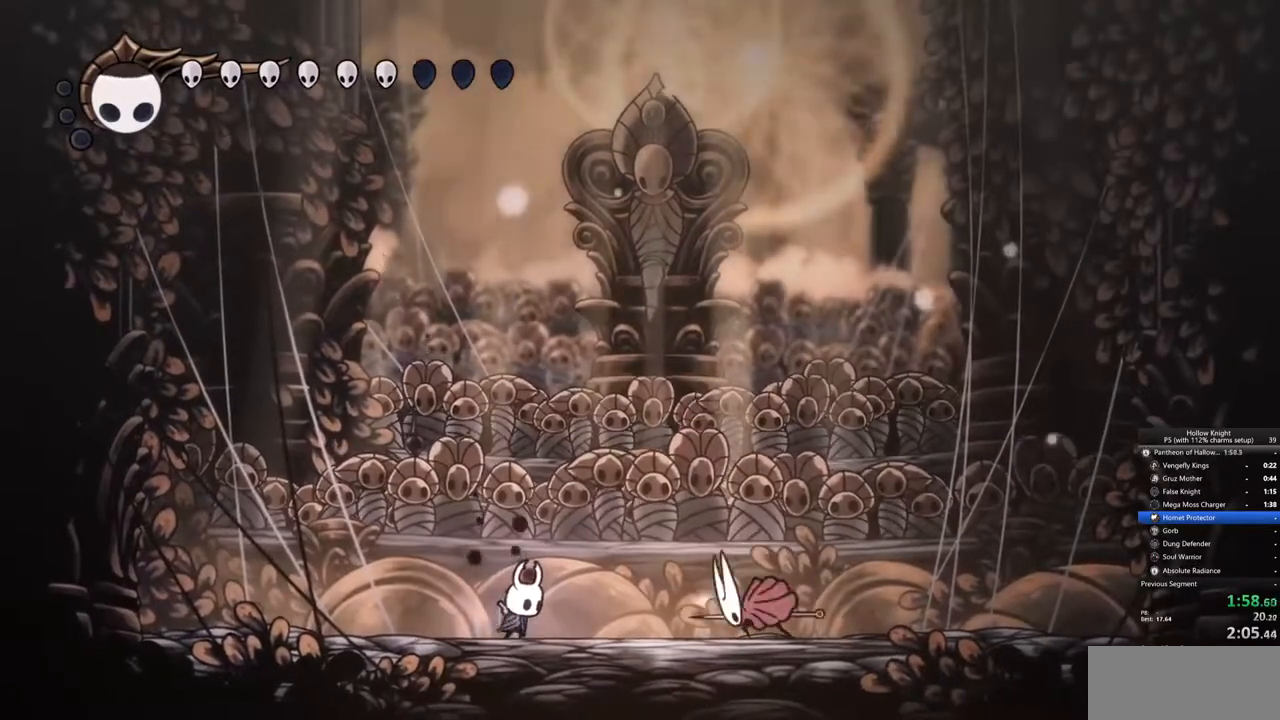
{"keys": ["heal"], "events": []}
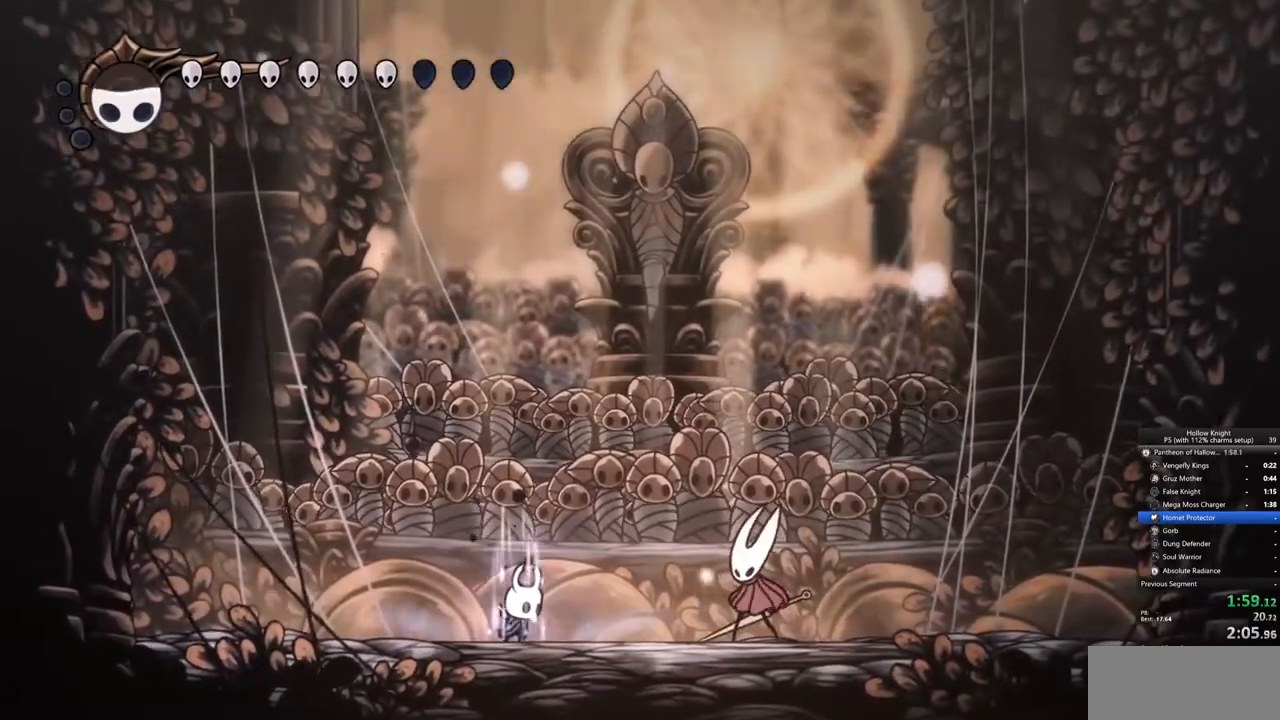
{"keys": ["heal"], "events": []}
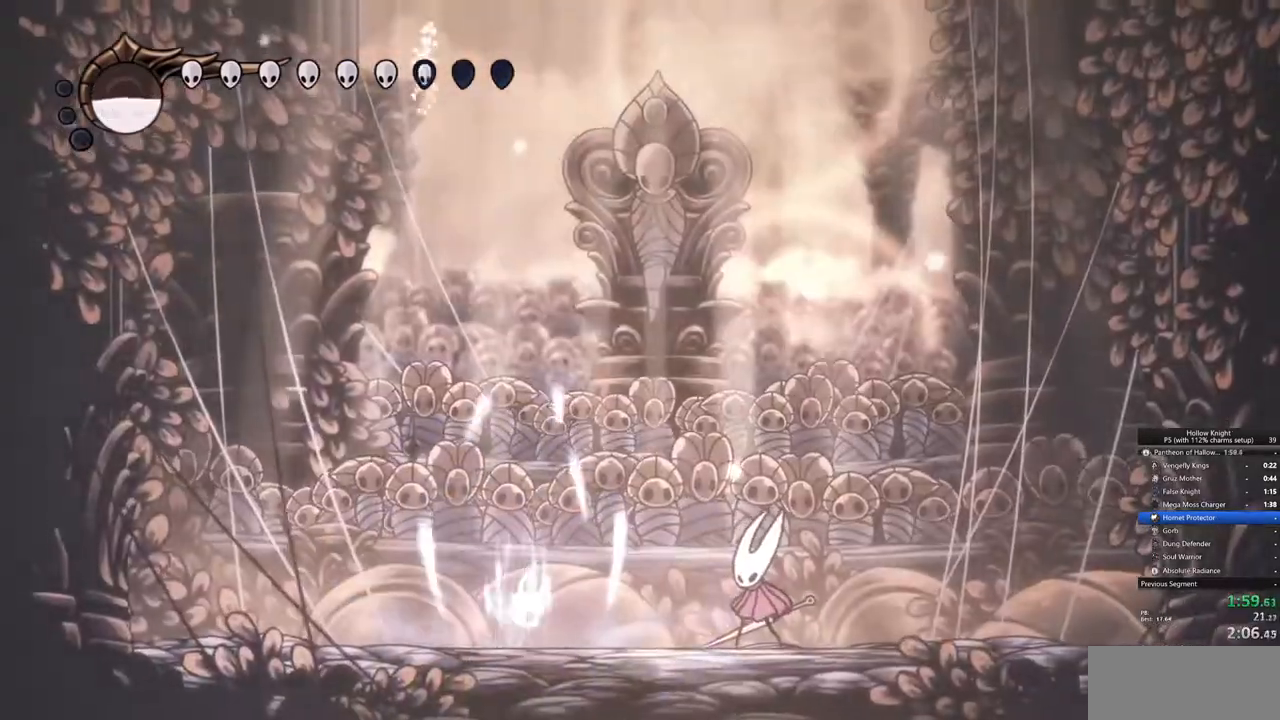
{"keys": ["heal"], "events": []}
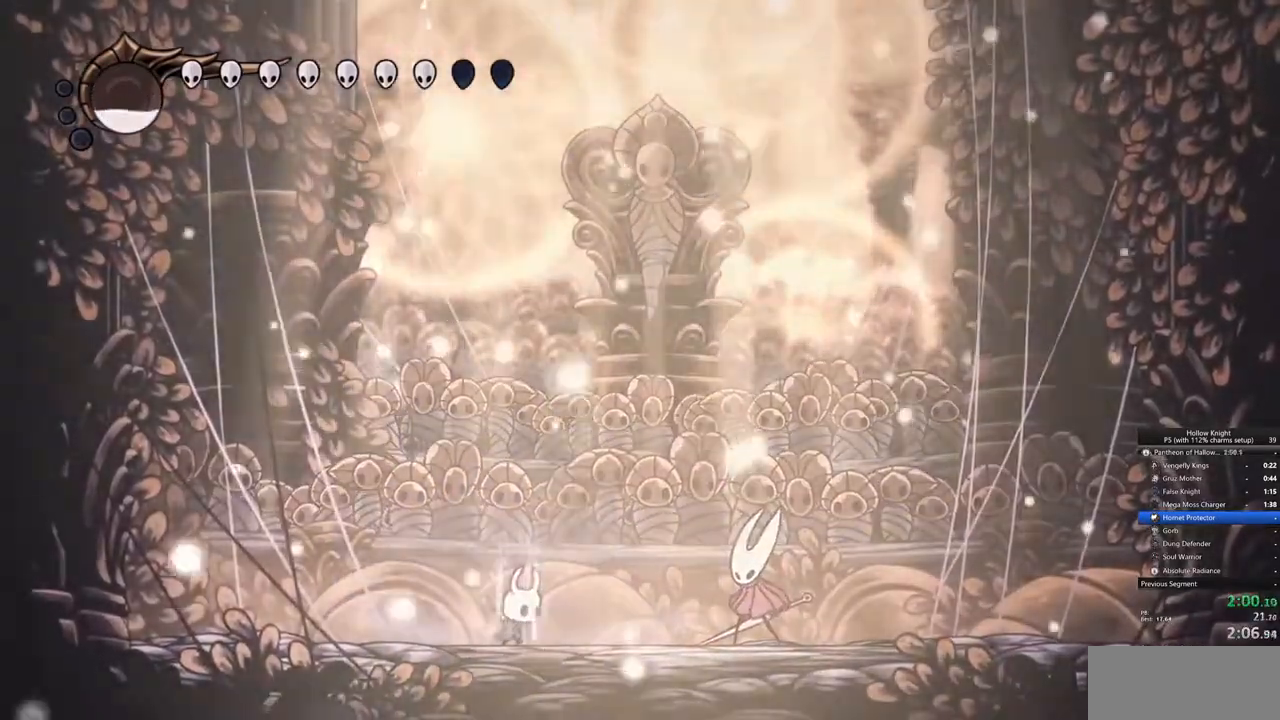
{"keys": ["heal"], "events": []}
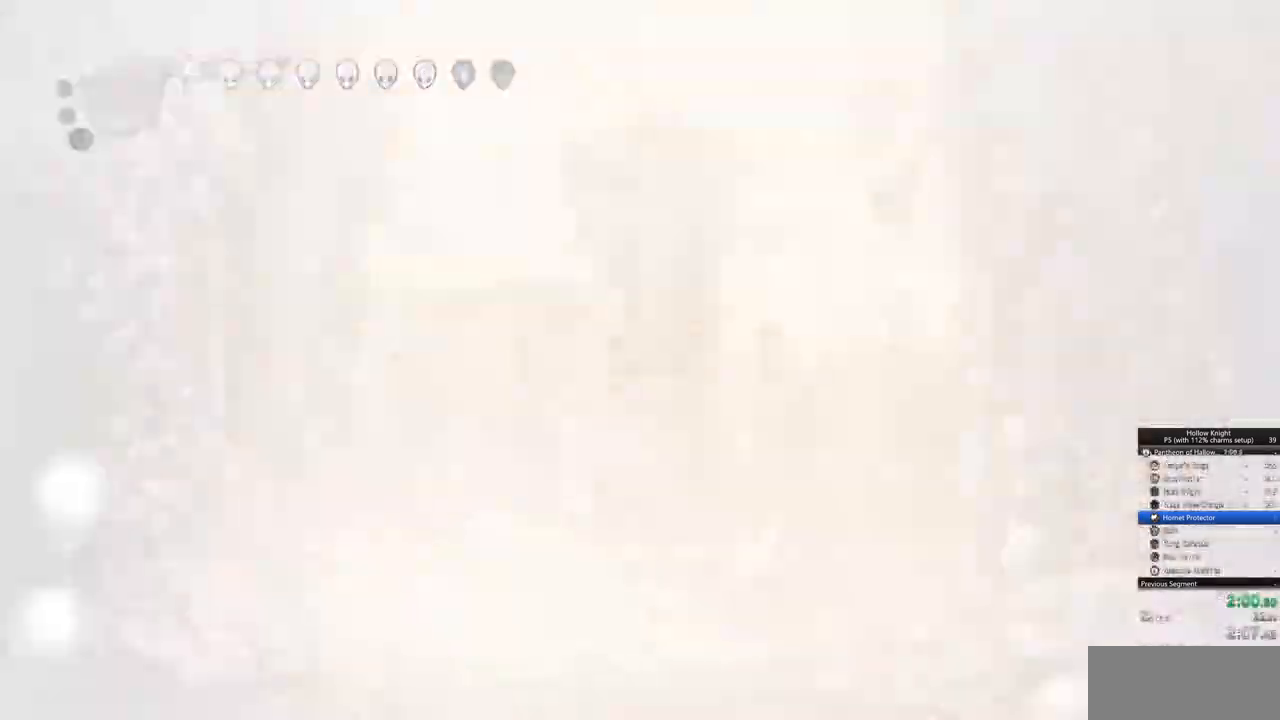
{"keys": []}